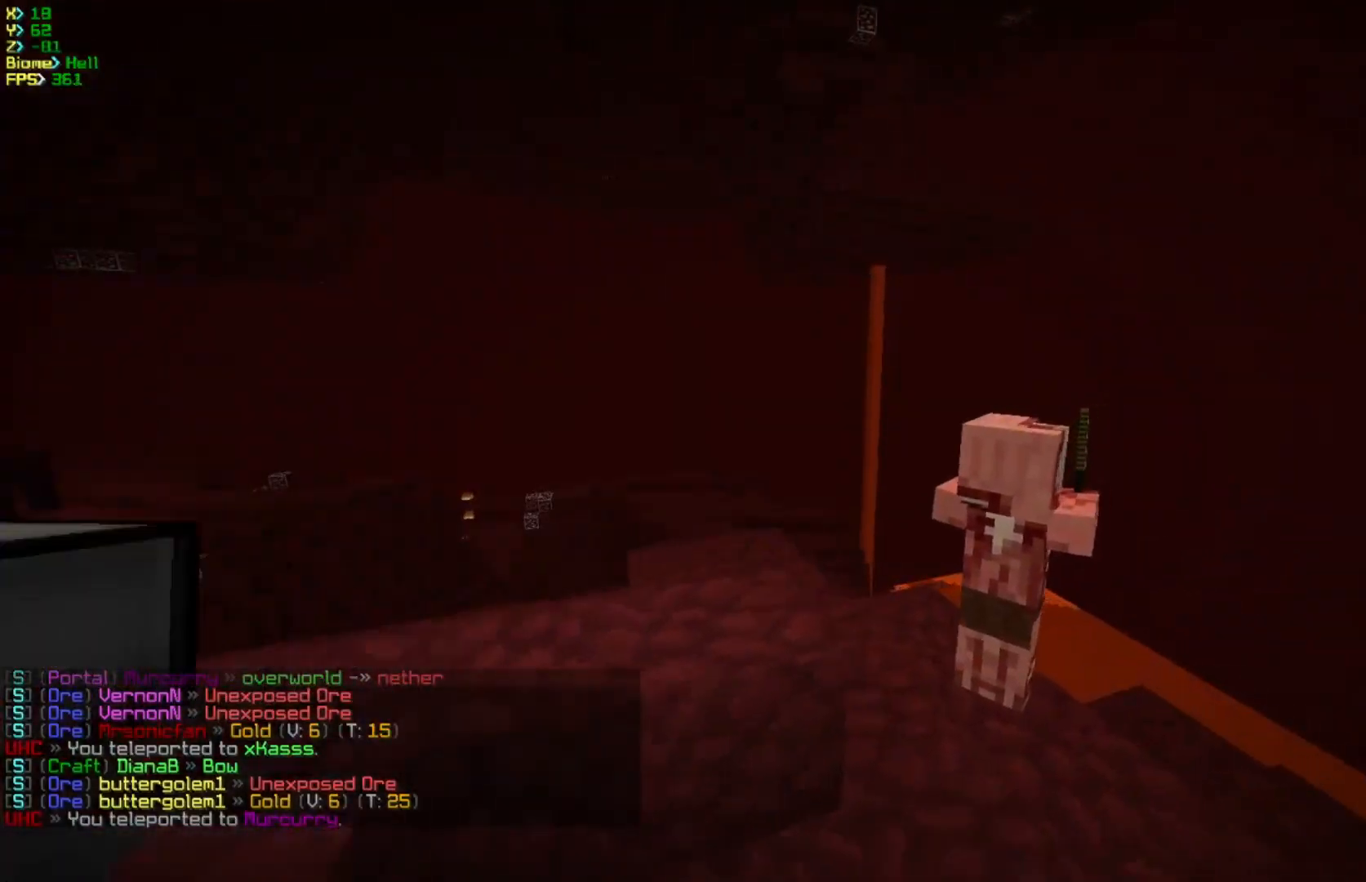
Gameplay with keyboard and mouse; each line is a JSON object with the keys and mouse buttons held at the frame after it. "events" lists presses ("down") and releases ("up") of "a", "d", "s", "w", "mouse_left" and "mouse_right" between this image and that frame as [ms after this image, input, new state], when the widget could be followed in between. "mouse_left", "mouse_right" = the "left", "right" buttons of the "mouse" list. No other keys are recorded. Fast repeated clicks can show as one long hold. Mouse movement is not recorded.
{"keys": ["a", "w"], "mouse": [], "events": [[33, "d", "up"], [50, "d", "down"], [333, "a", "down"], [350, "d", "up"]]}
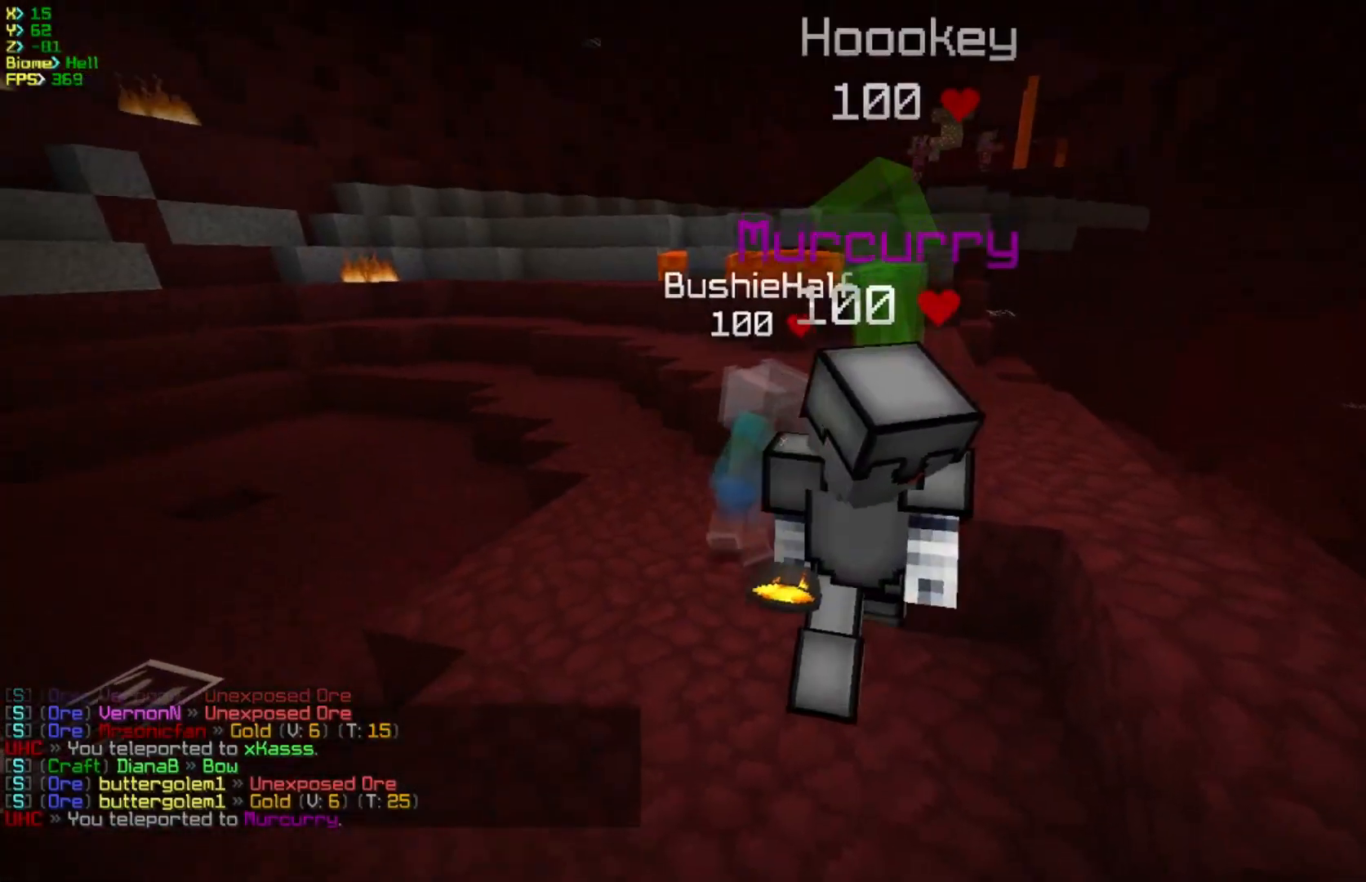
{"keys": ["a", "w"], "mouse": [], "events": []}
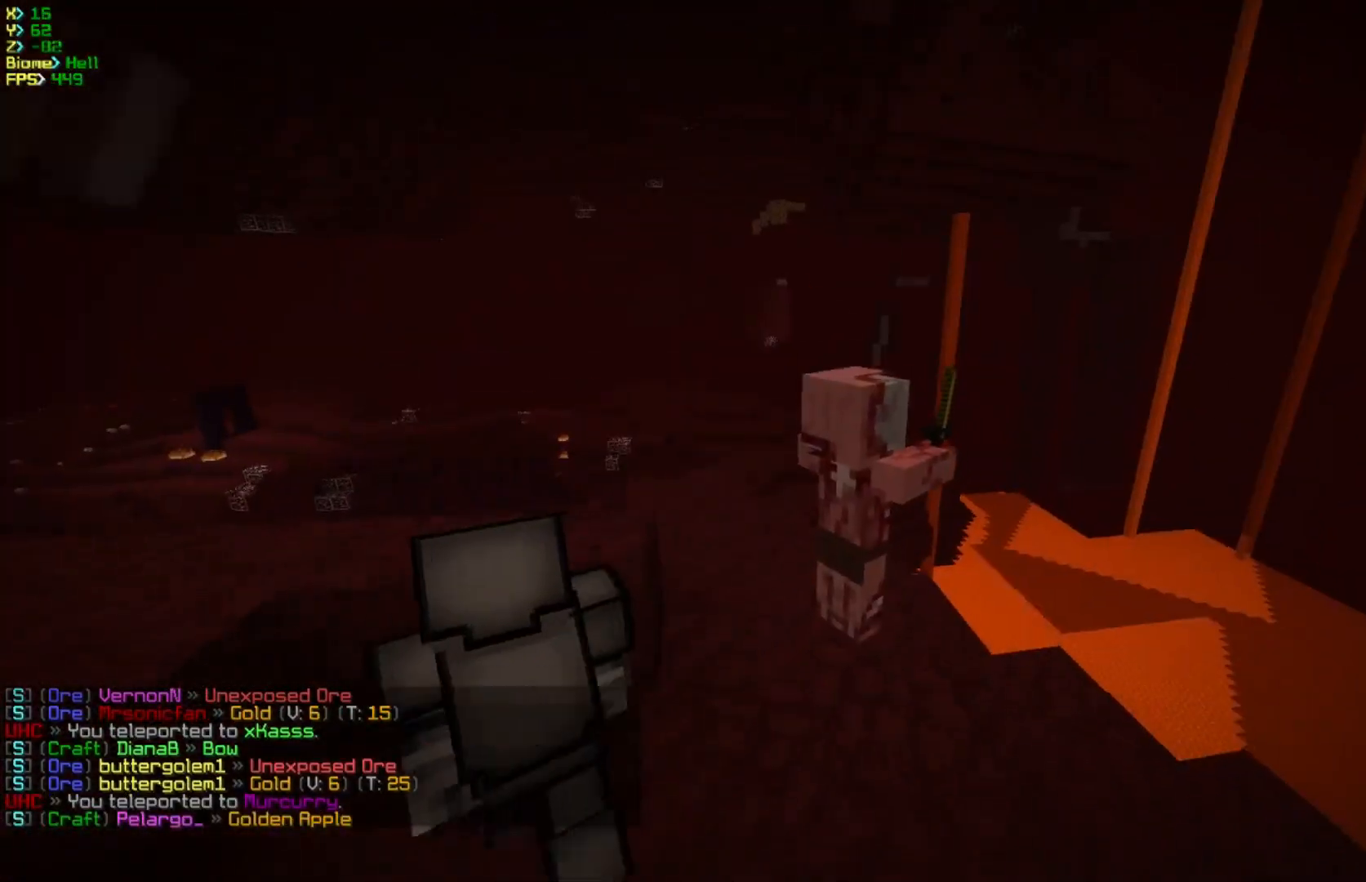
{"keys": ["d", "w"], "mouse": [], "events": [[17, "a", "up"], [17, "d", "down"]]}
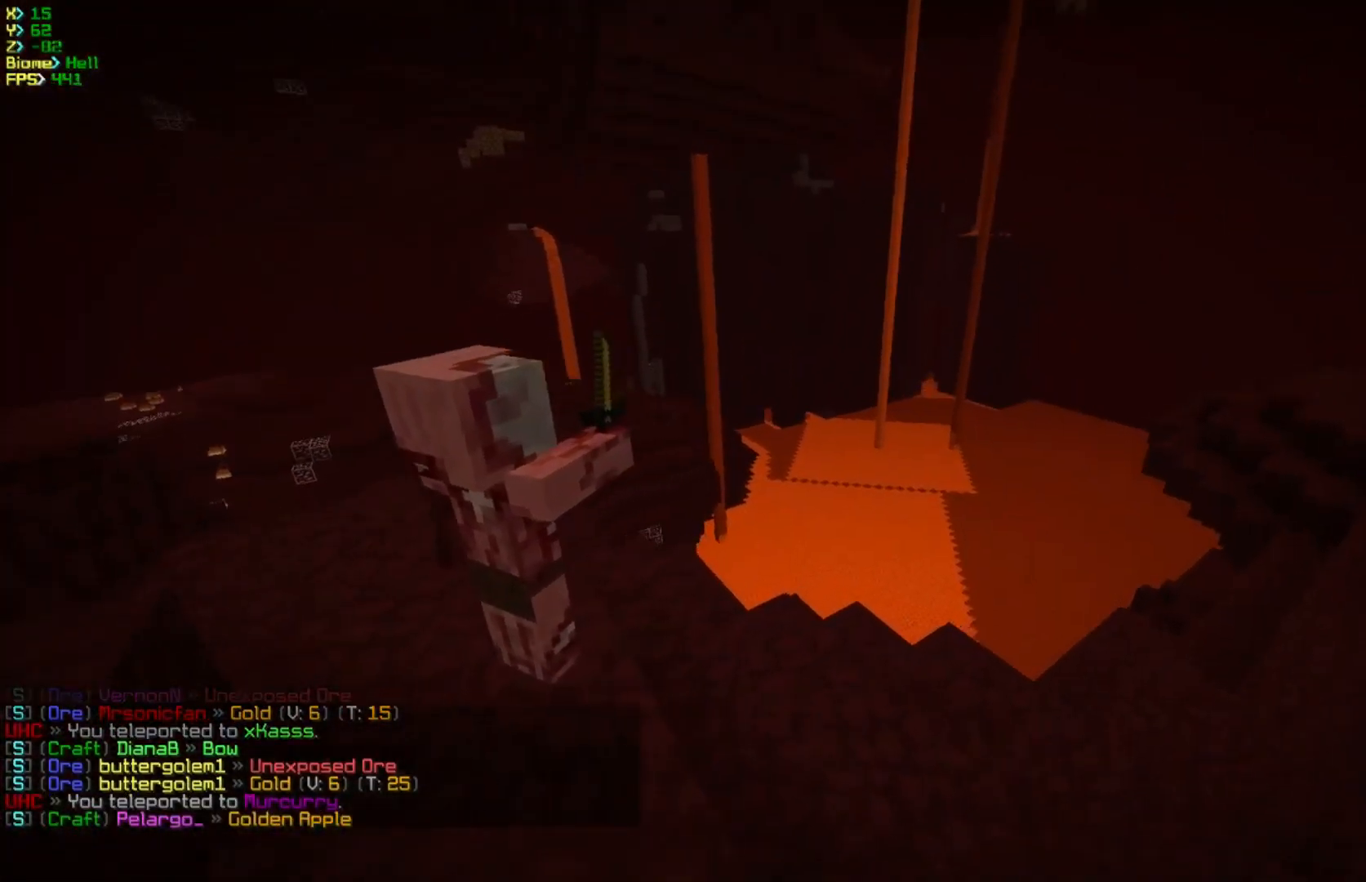
{"keys": ["w"], "mouse": [], "events": [[433, "d", "up"]]}
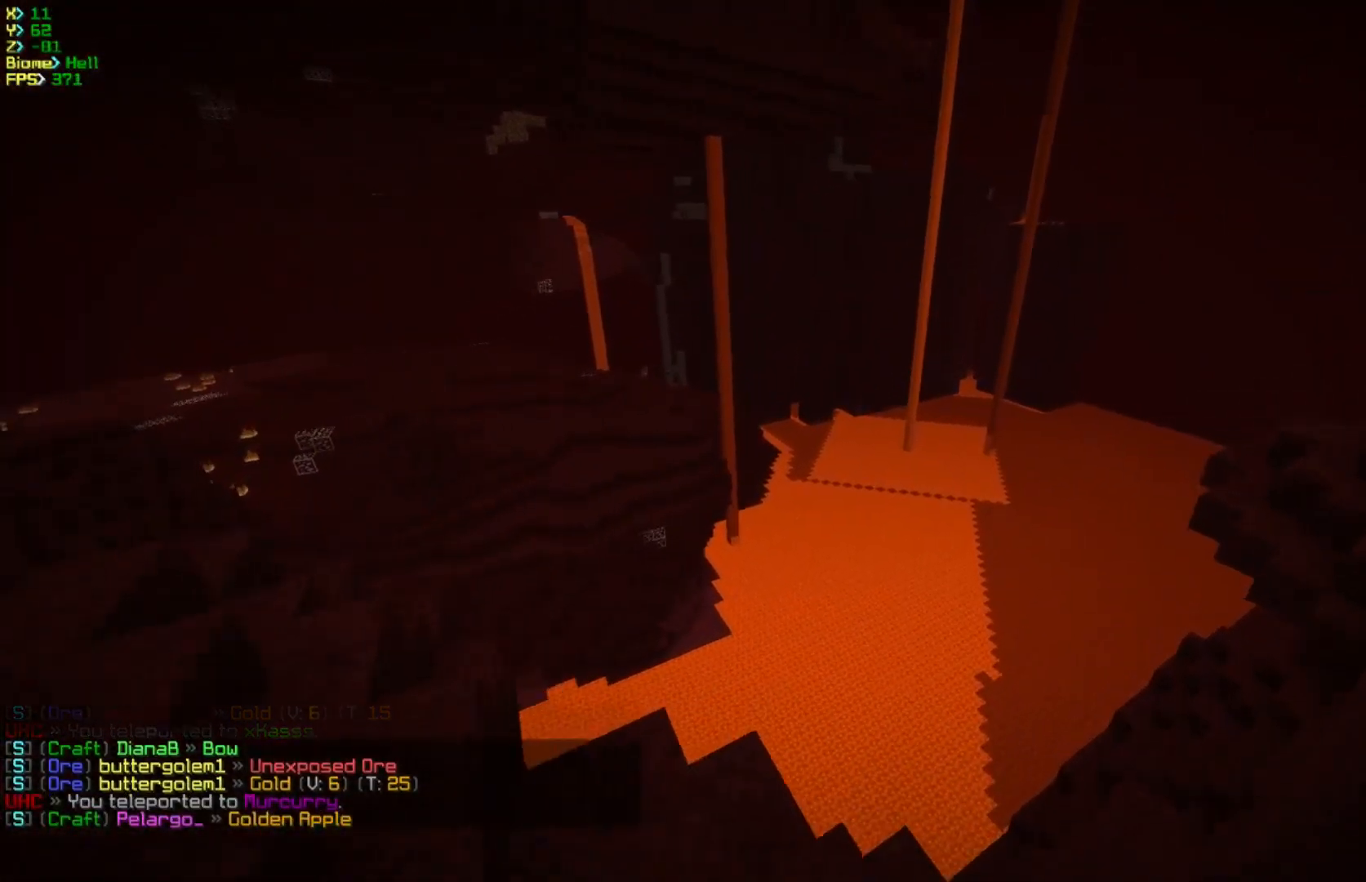
{"keys": ["a", "w"], "mouse": [], "events": [[133, "a", "down"]]}
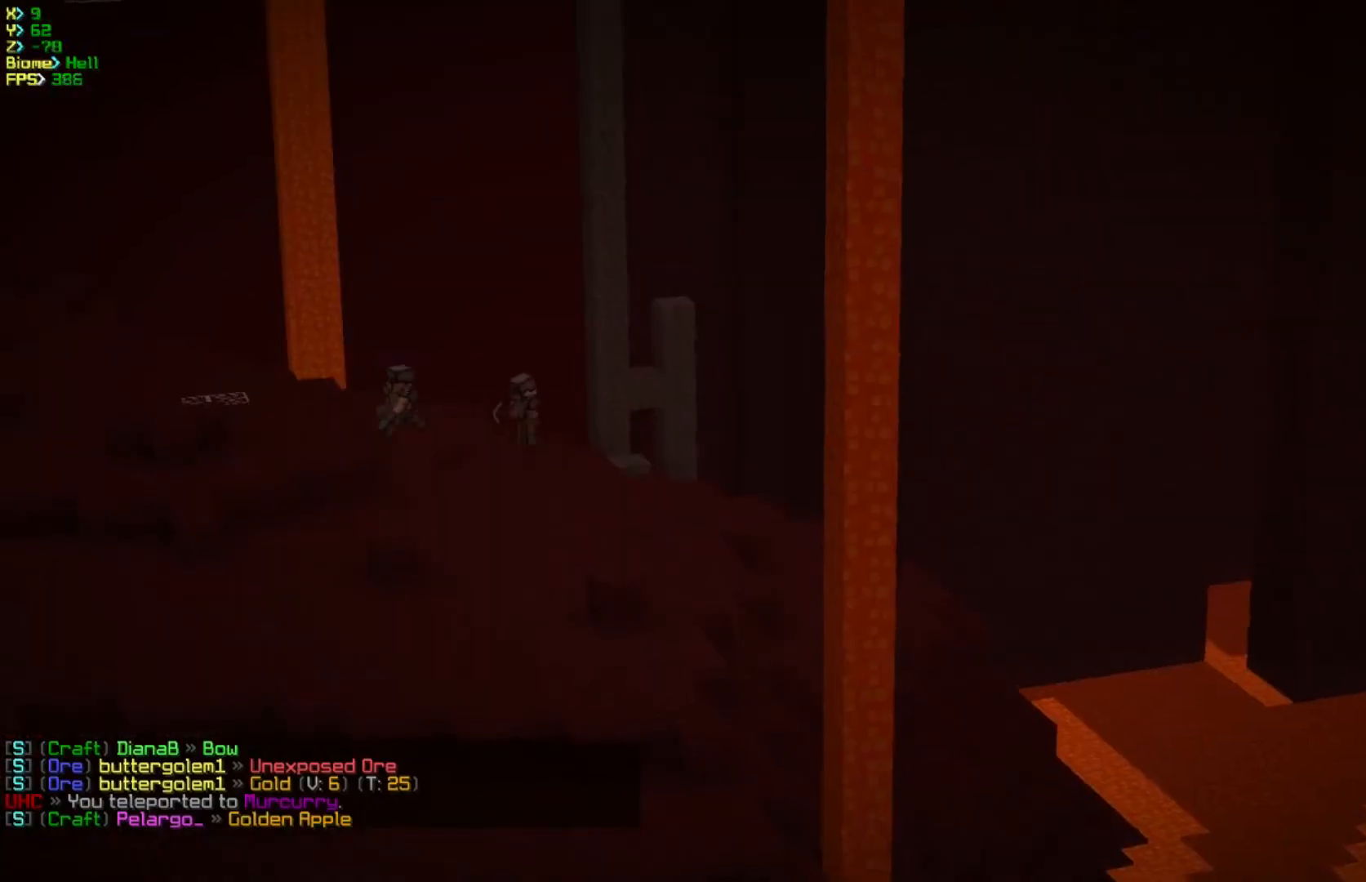
{"keys": ["a", "w"], "mouse": [], "events": []}
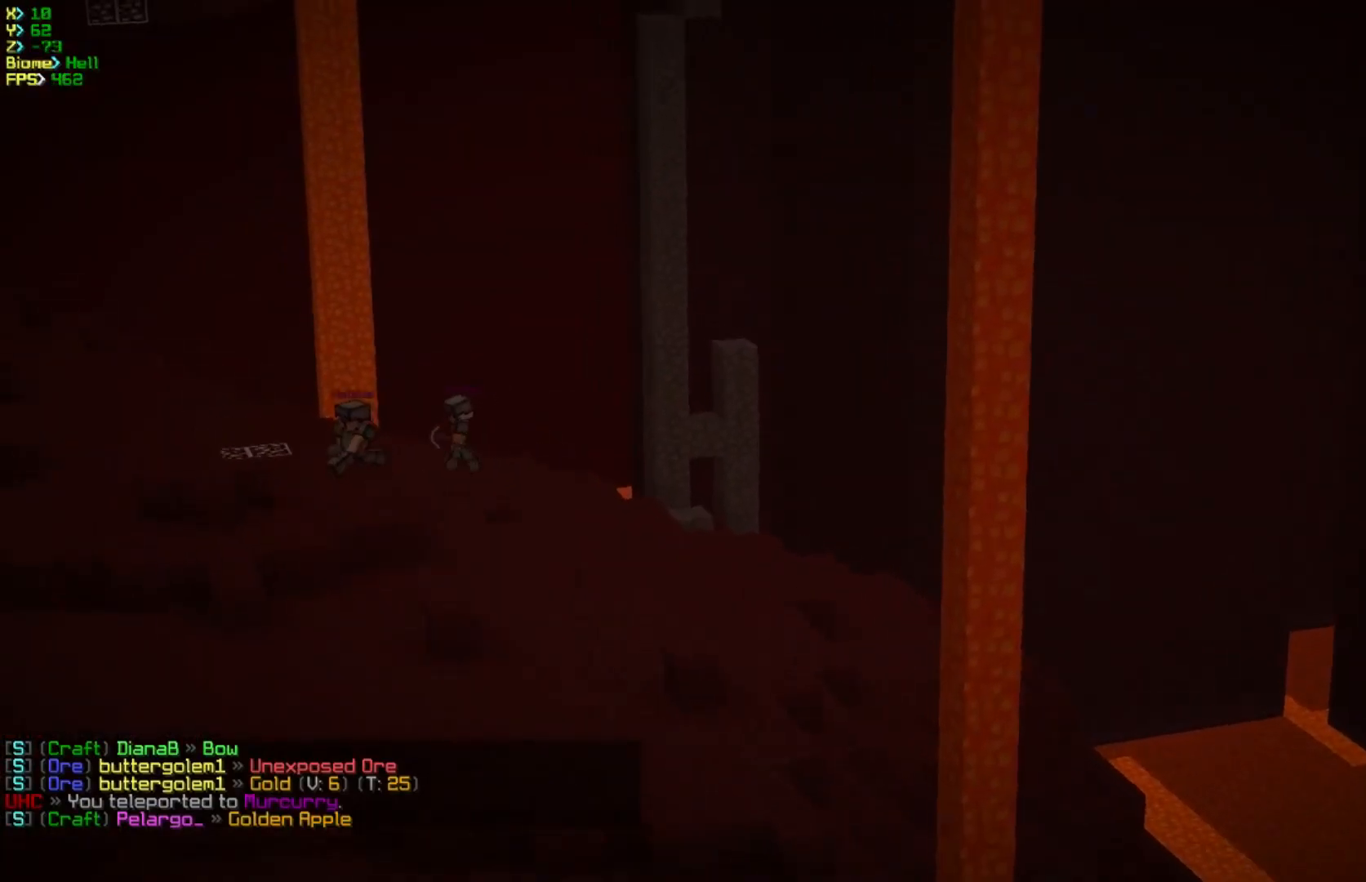
{"keys": ["w"], "mouse": [], "events": [[483, "a", "up"]]}
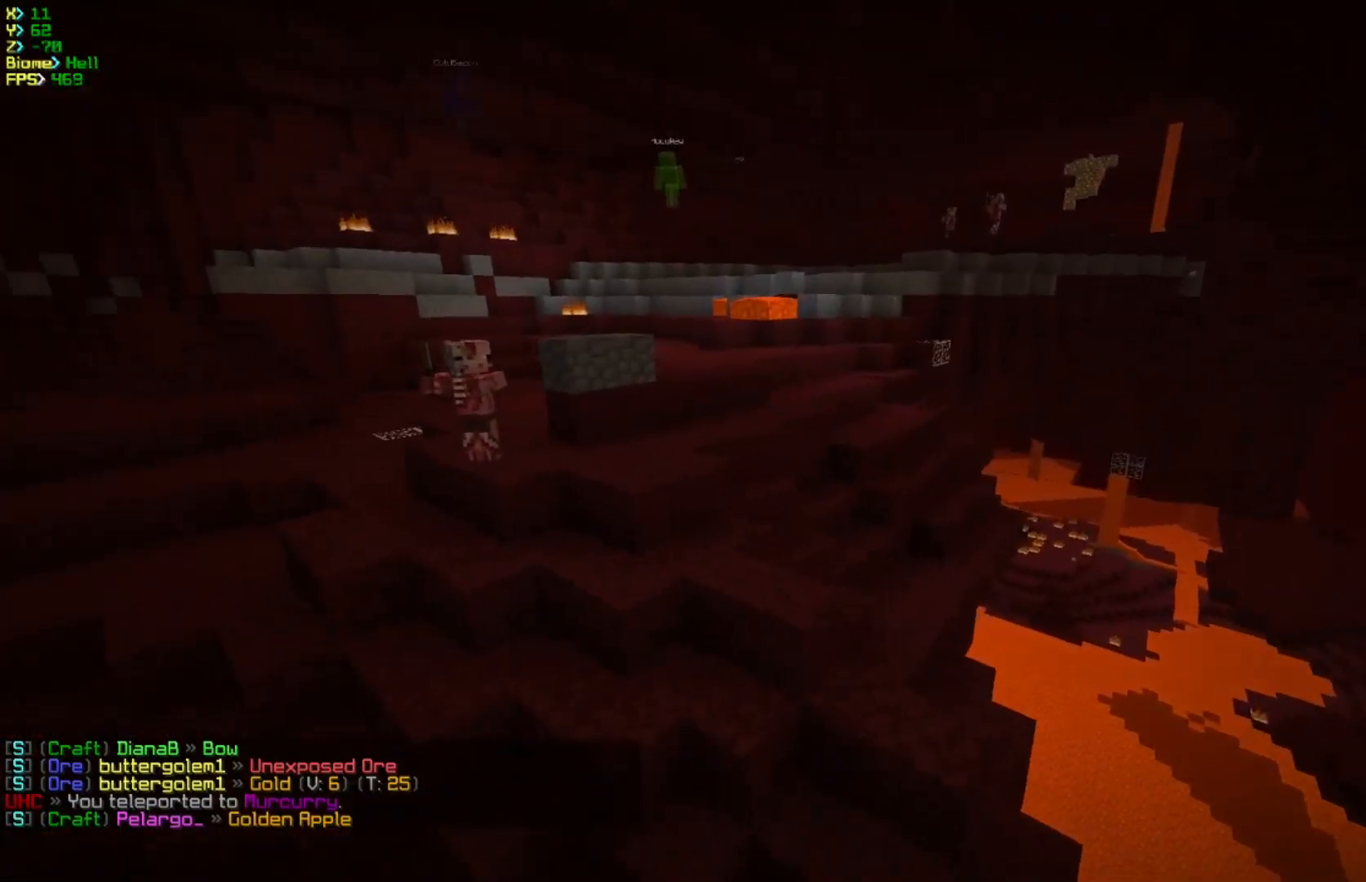
{"keys": ["a", "w"], "mouse": [], "events": [[383, "a", "down"]]}
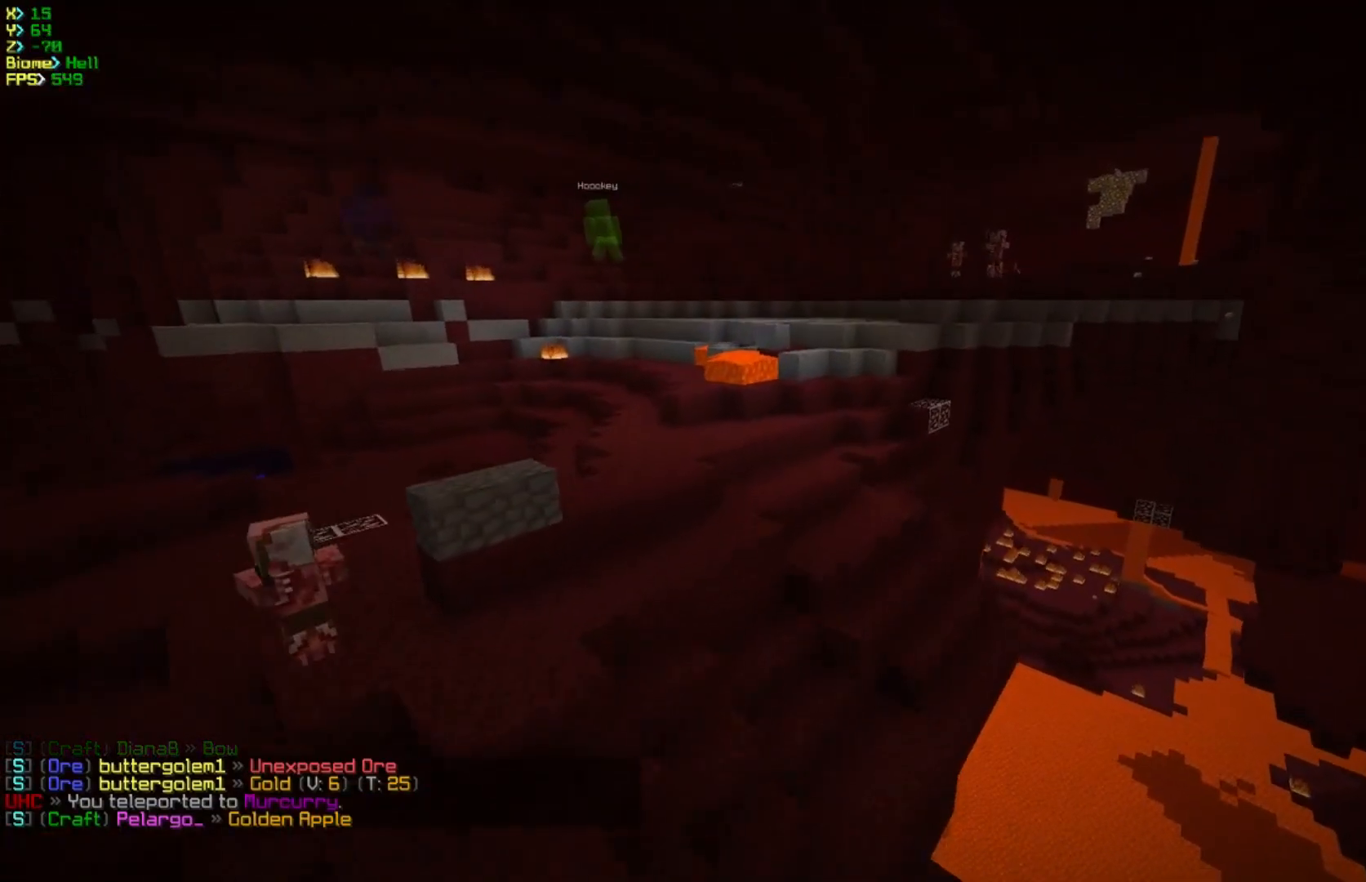
{"keys": ["a", "w"], "mouse": [], "events": [[83, "a", "up"], [100, "a", "down"]]}
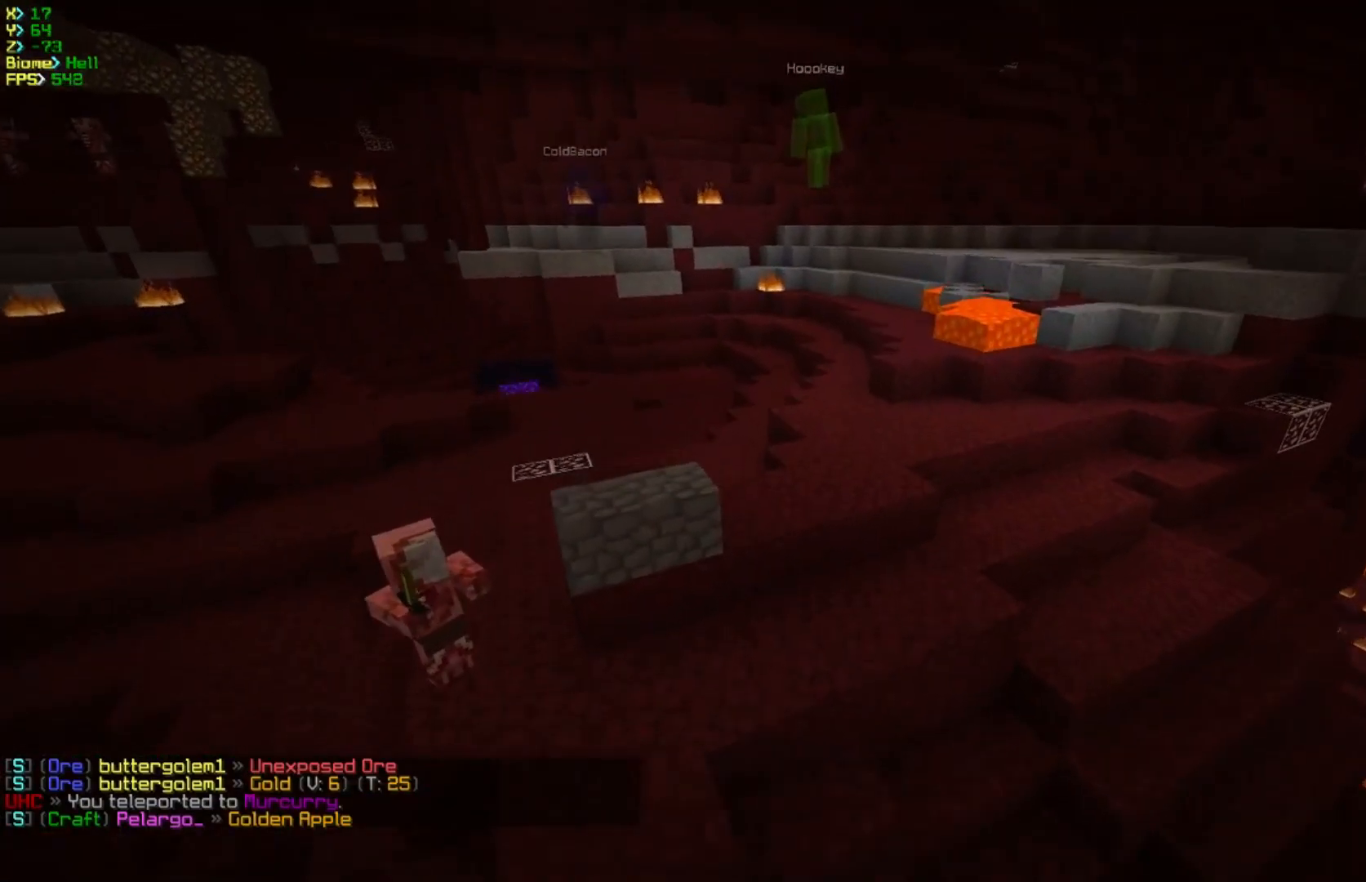
{"keys": ["a", "w"], "mouse": [], "events": []}
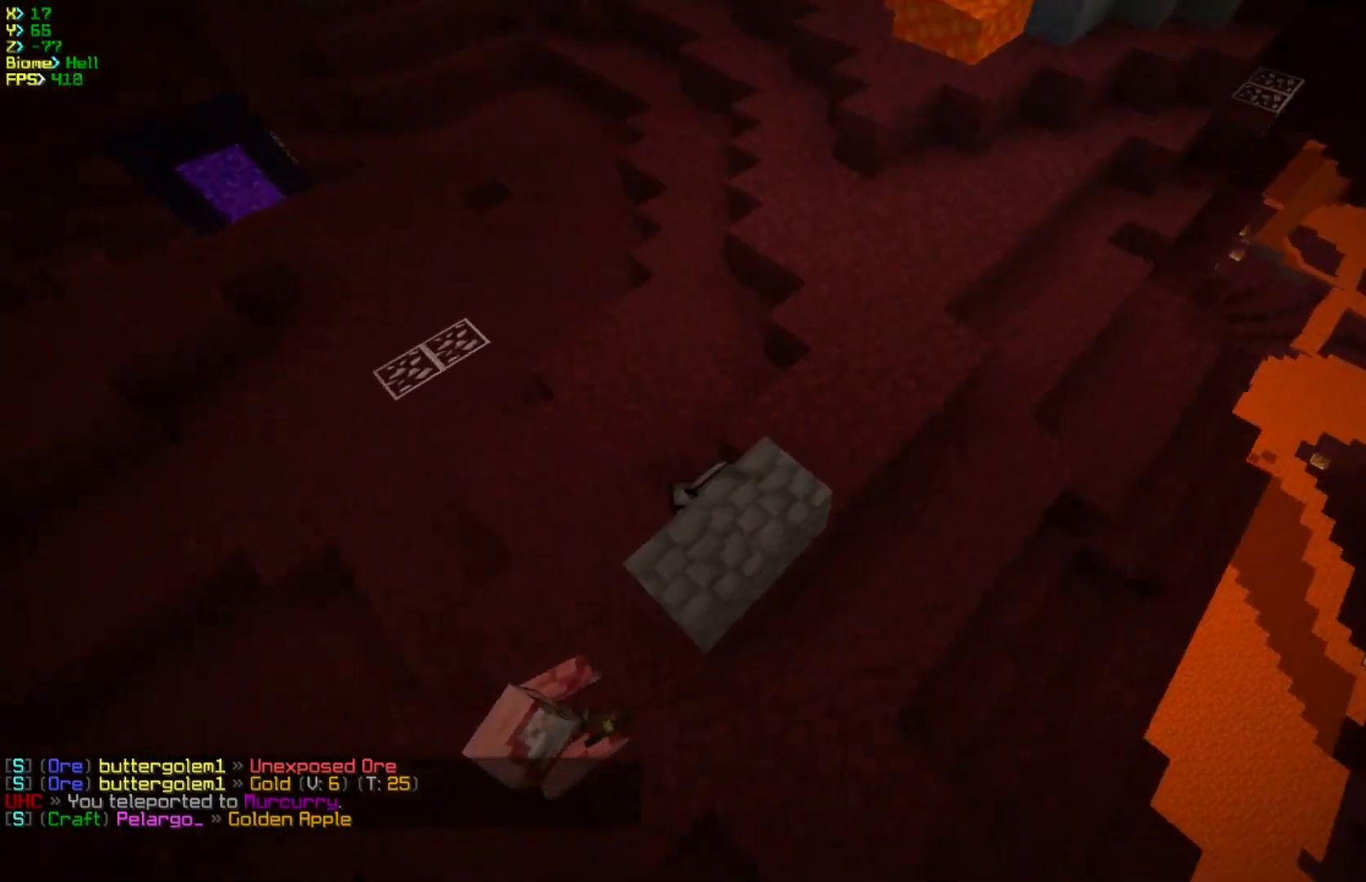
{"keys": ["w"], "mouse": [], "events": [[17, "w", "up"], [83, "a", "up"], [283, "w", "down"]]}
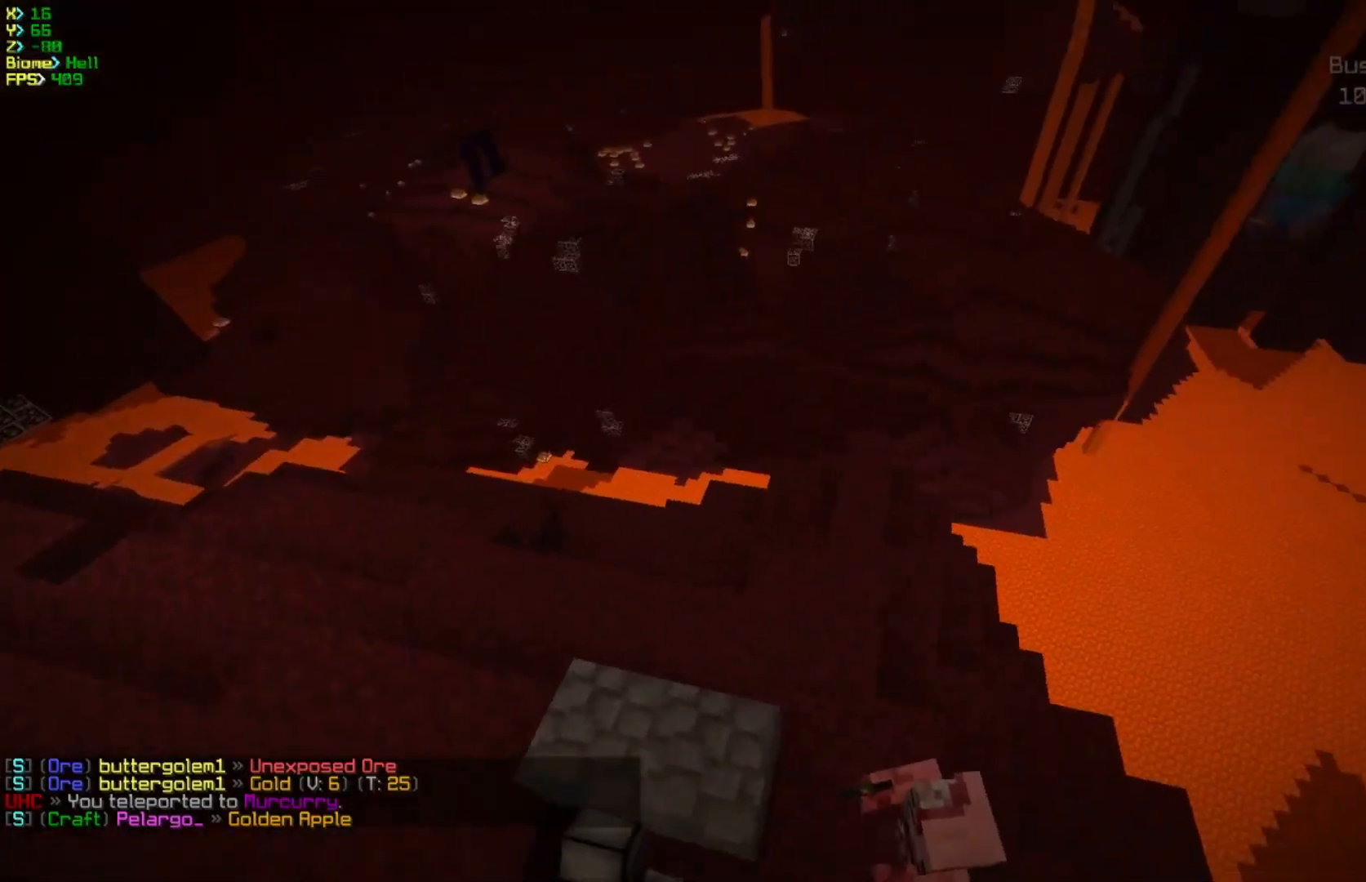
{"keys": ["w"], "mouse": [], "events": []}
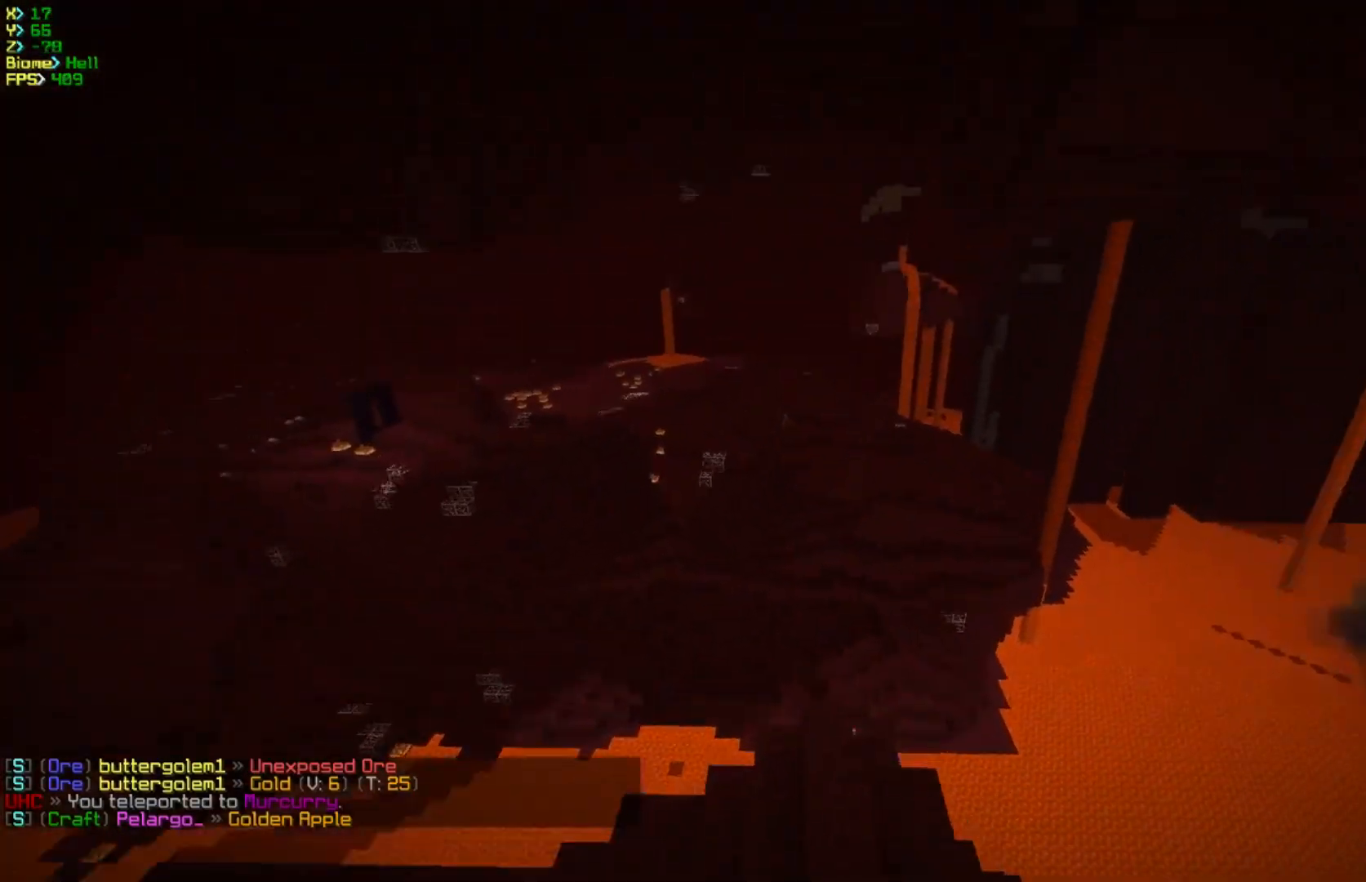
{"keys": ["a", "w"], "mouse": [], "events": [[117, "a", "down"]]}
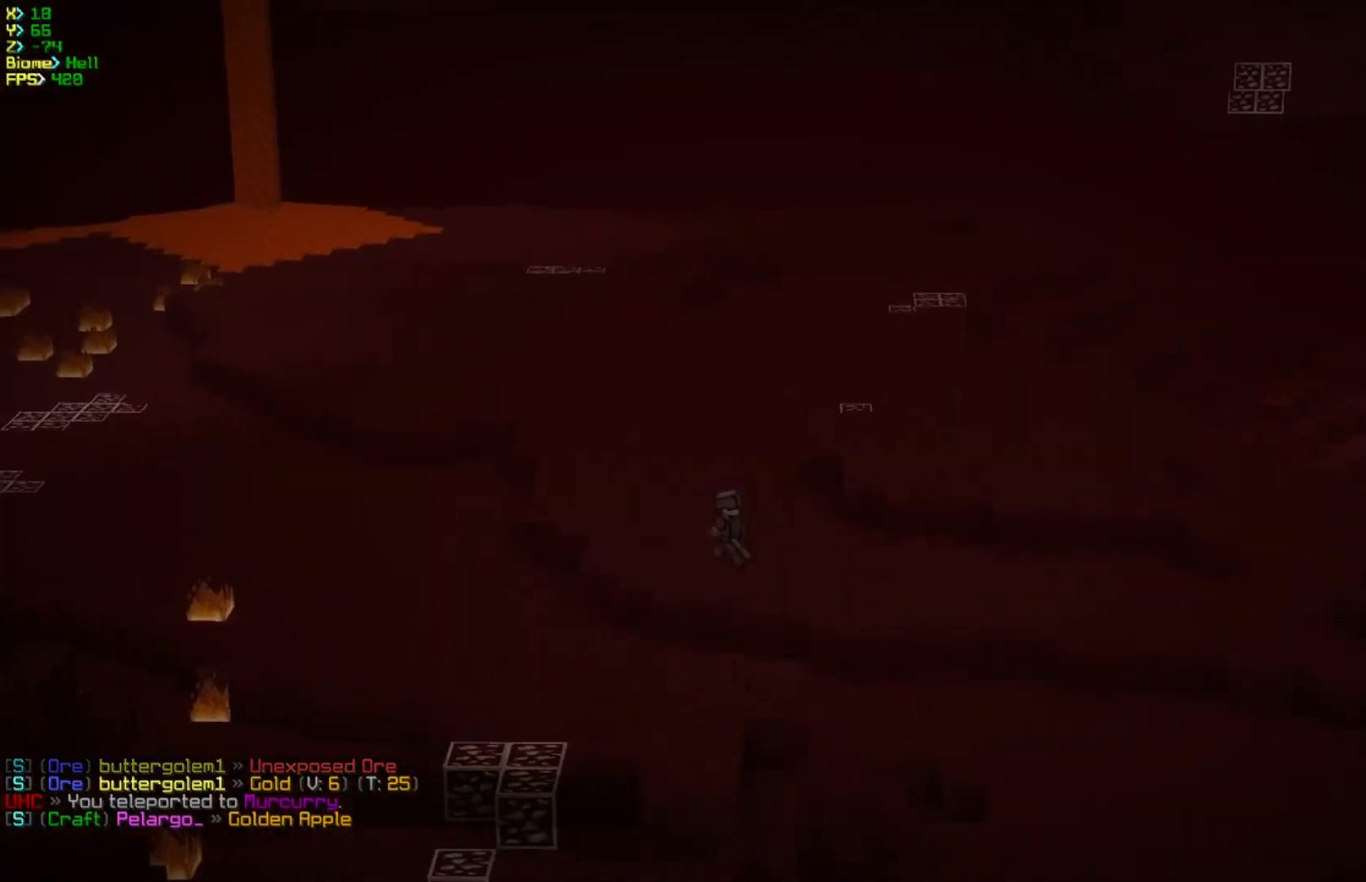
{"keys": ["a", "w"], "mouse": [], "events": []}
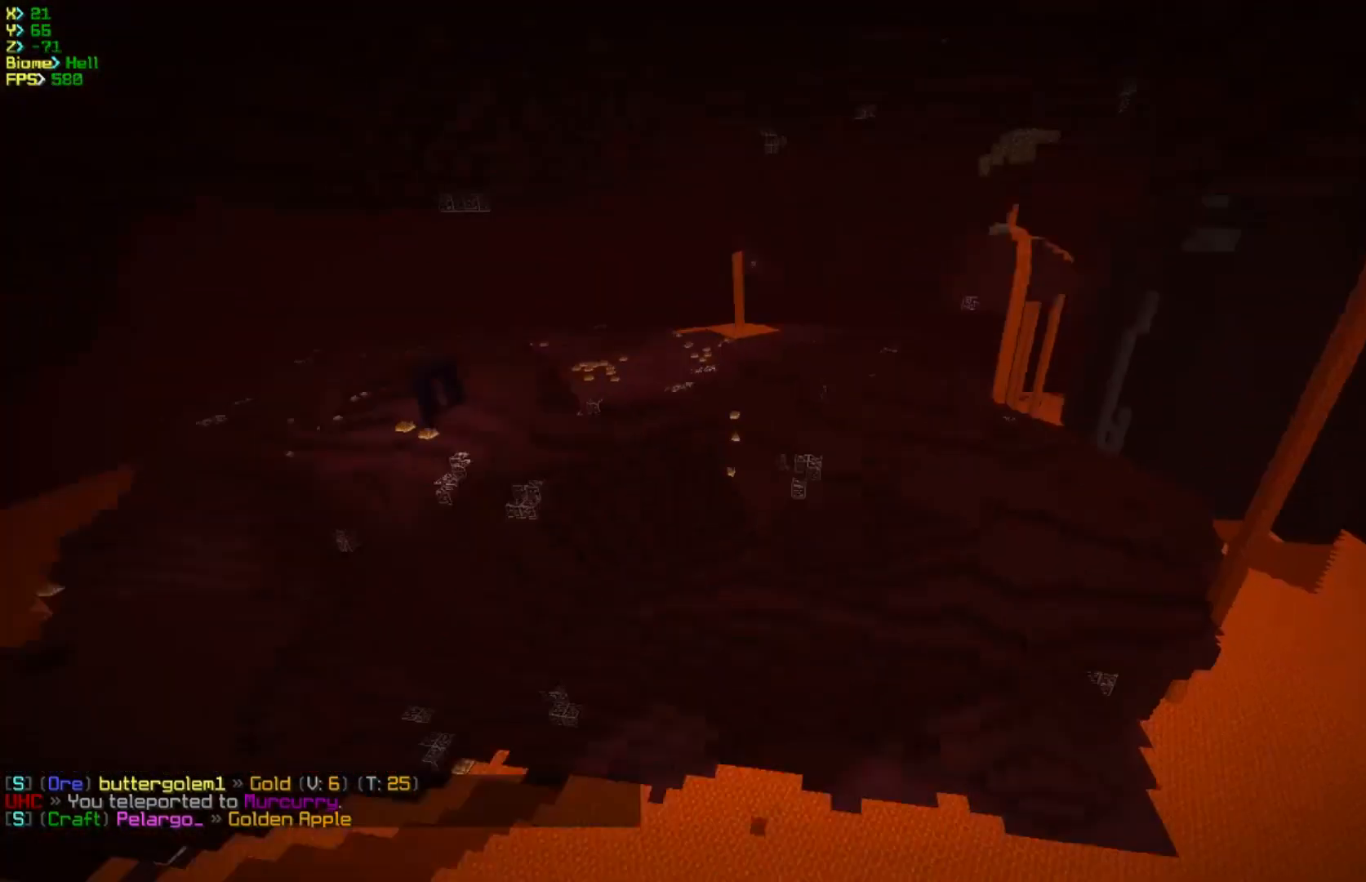
{"keys": ["d", "s"], "mouse": [], "events": [[133, "a", "up"], [183, "d", "down"], [317, "w", "up"], [417, "s", "down"]]}
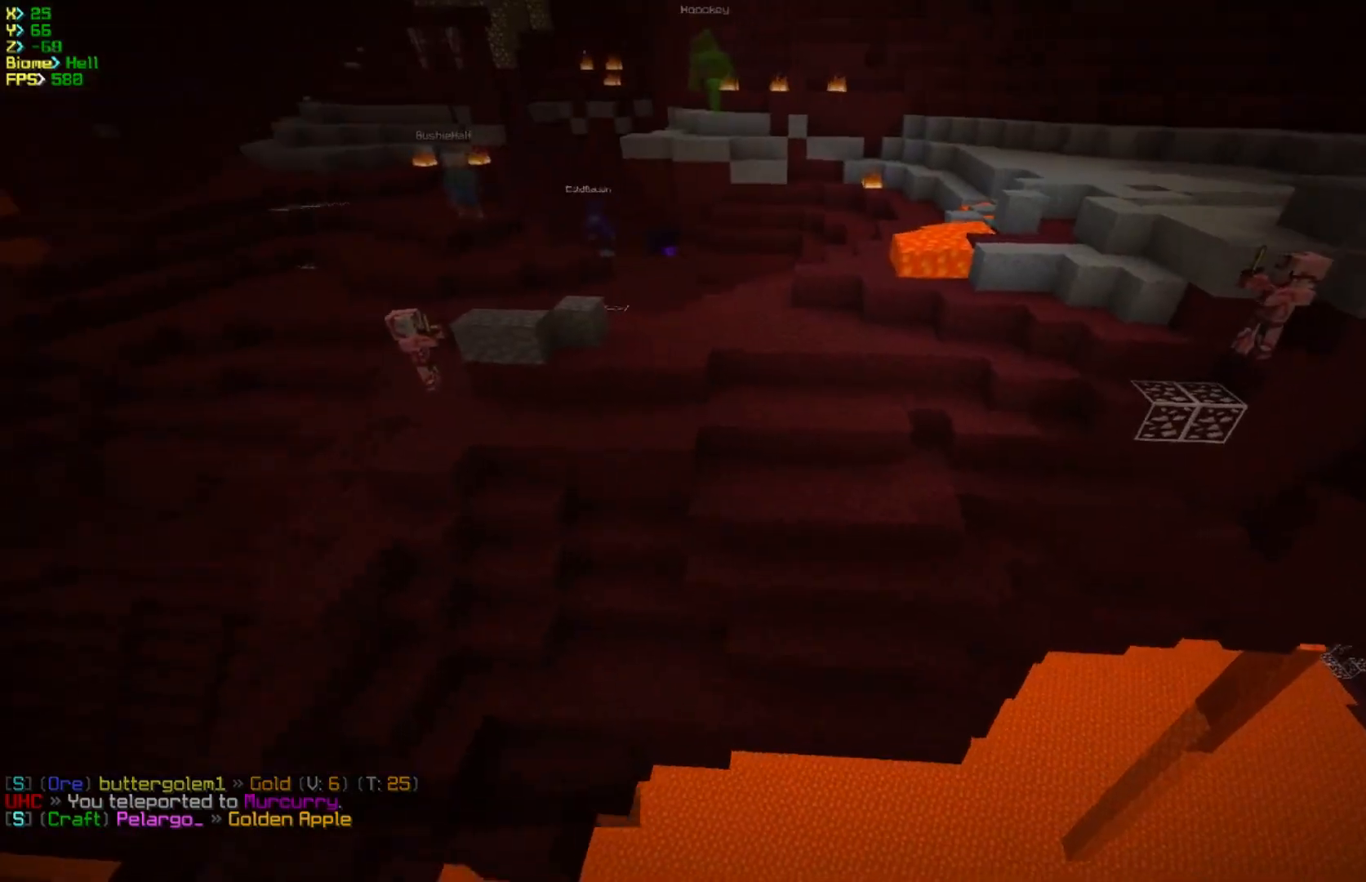
{"keys": ["d", "s"], "mouse": [], "events": []}
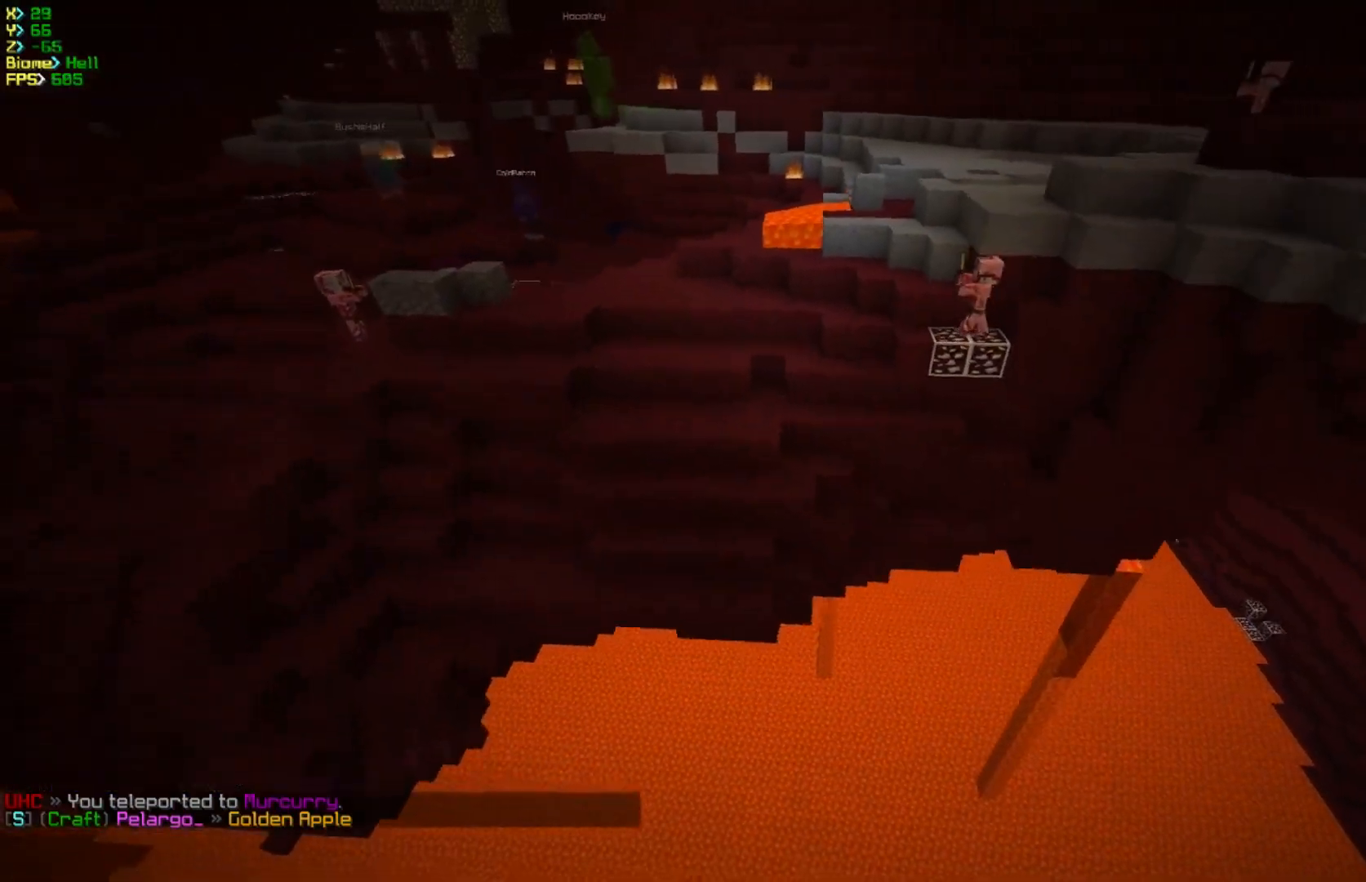
{"keys": ["d", "s"], "mouse": [], "events": []}
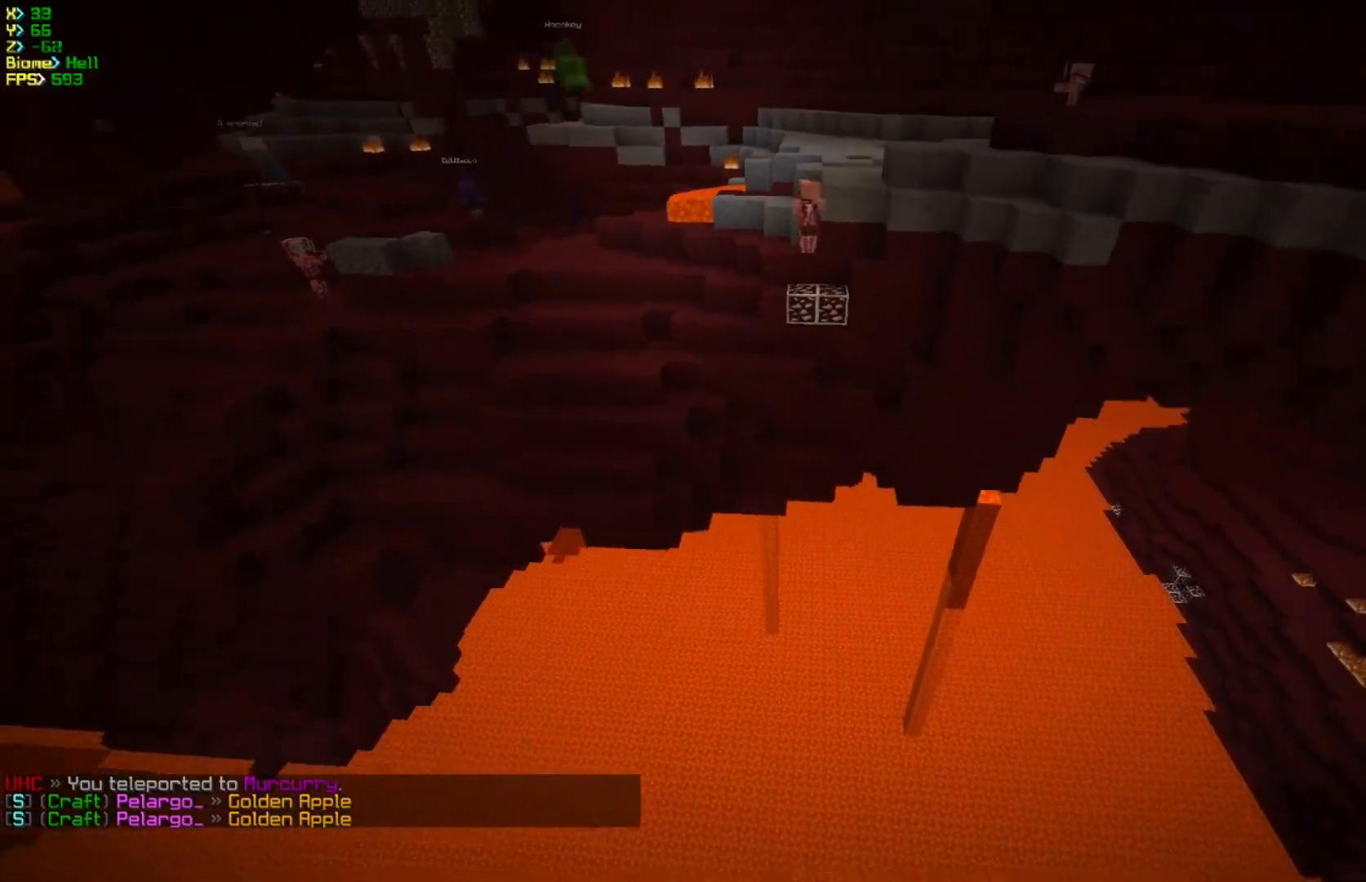
{"keys": ["w"], "mouse": [], "events": [[167, "s", "up"], [217, "w", "down"], [300, "d", "up"]]}
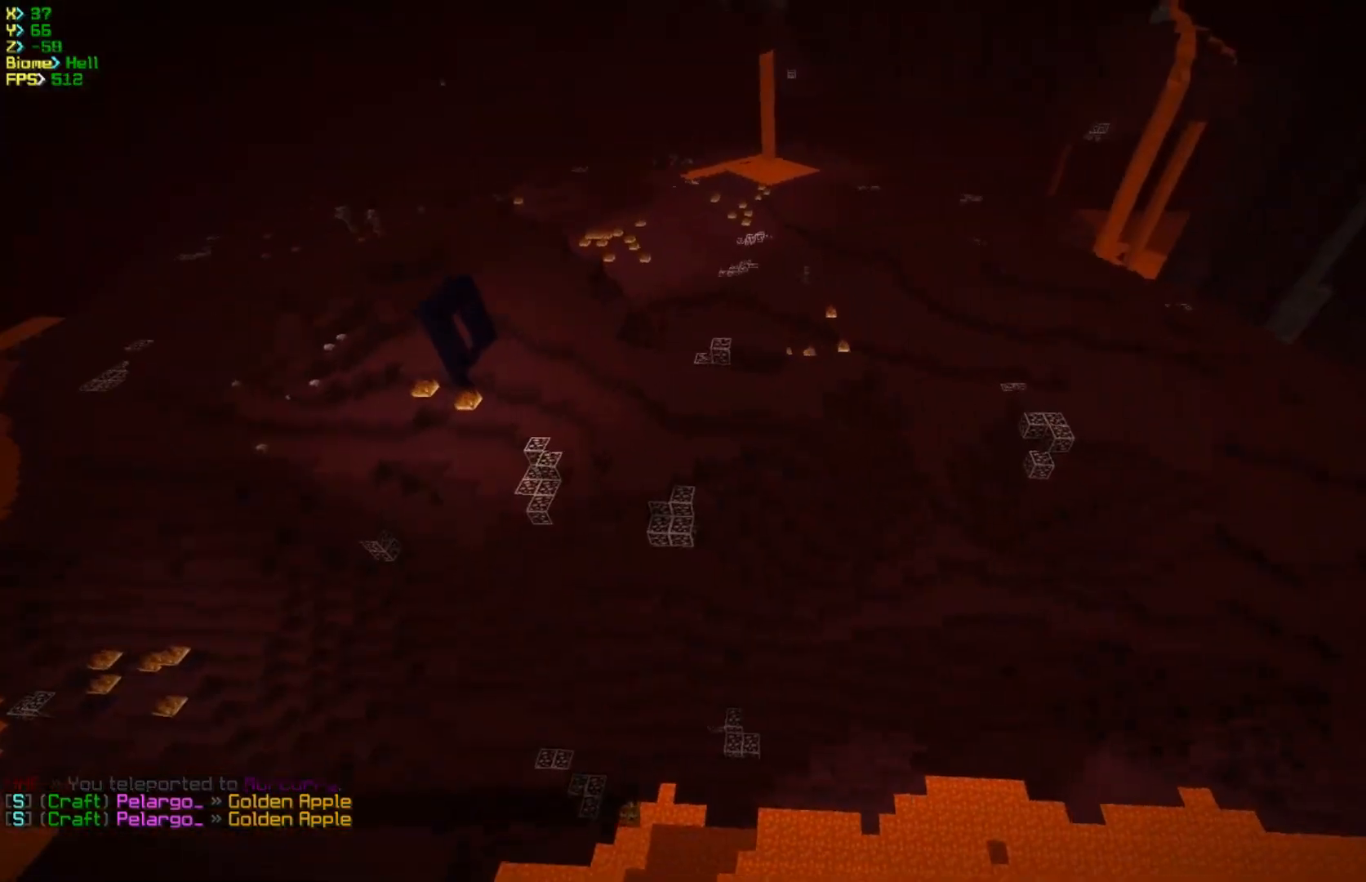
{"keys": ["w"], "mouse": [], "events": []}
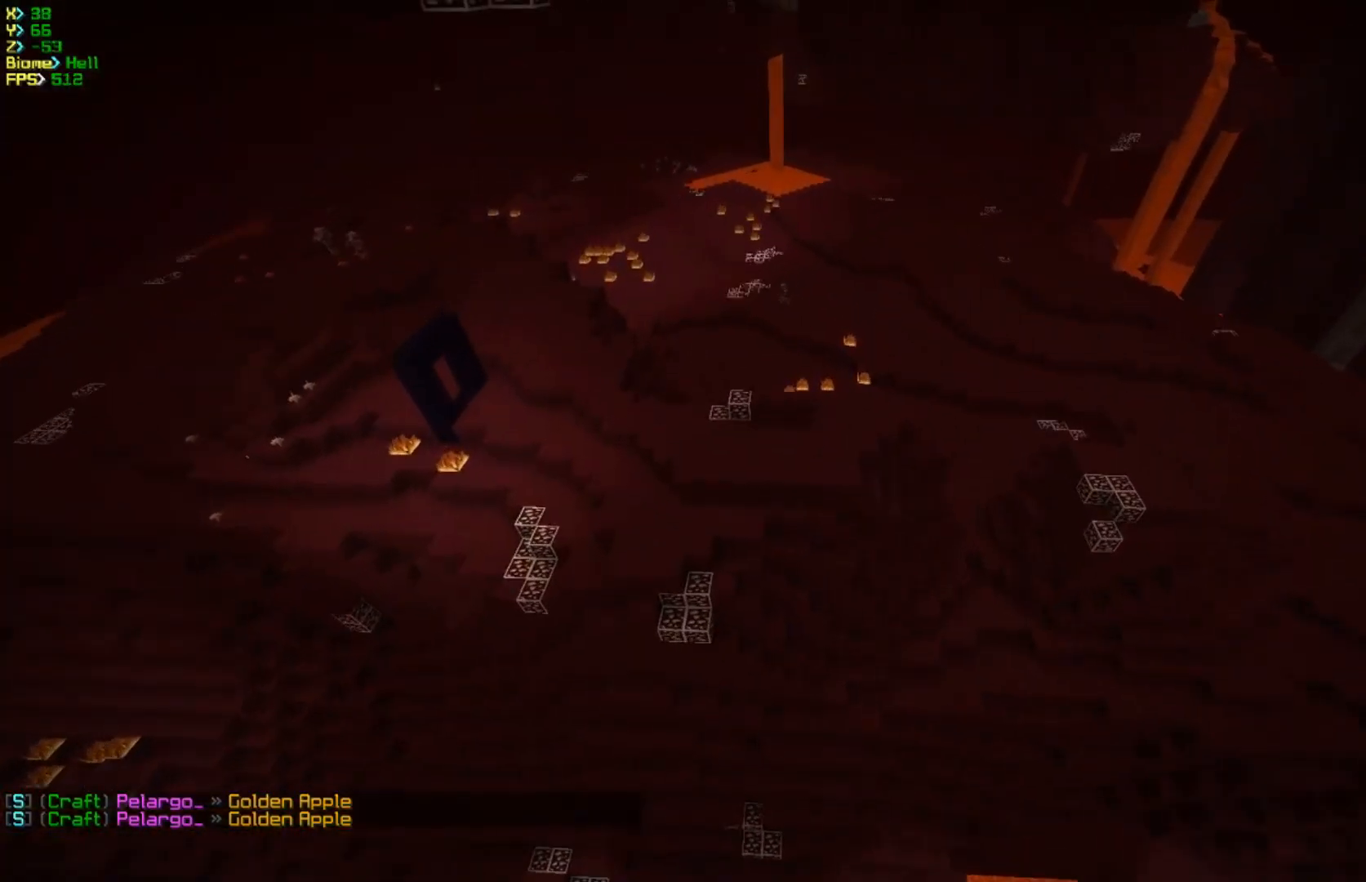
{"keys": ["a", "w"], "mouse": [], "events": [[367, "a", "down"]]}
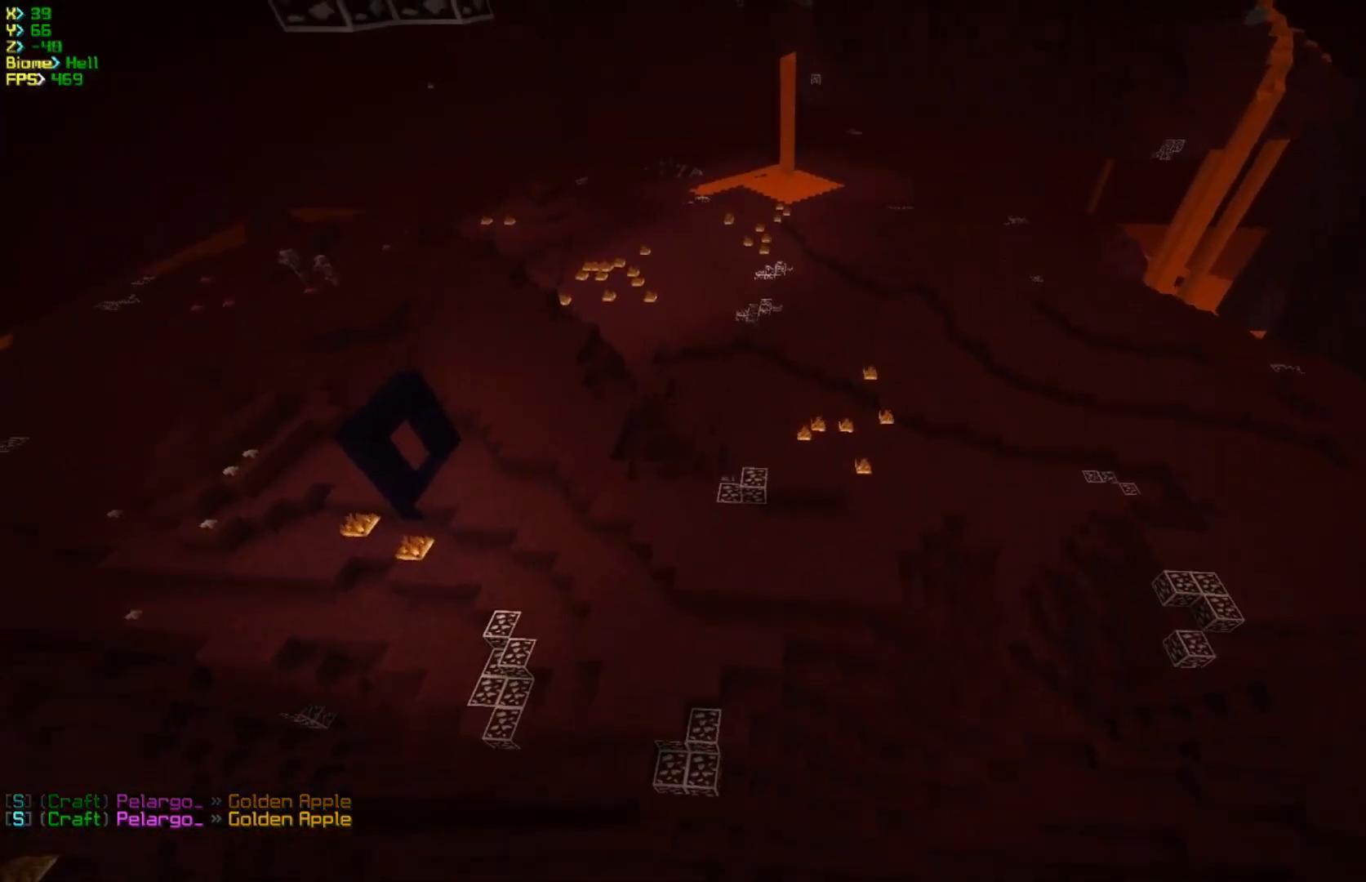
{"keys": ["a", "w"], "mouse": [], "events": []}
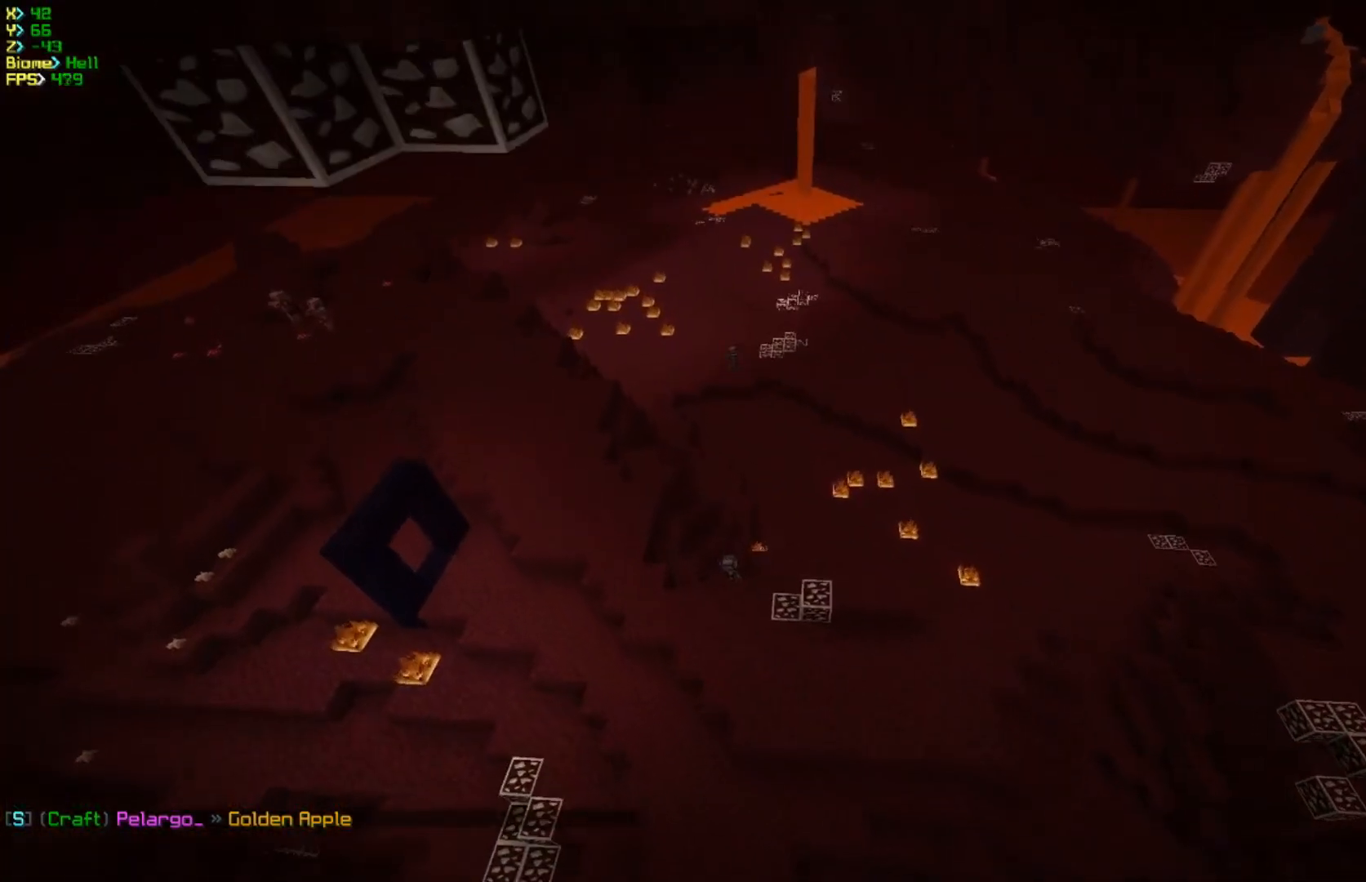
{"keys": ["a", "w"], "mouse": [], "events": []}
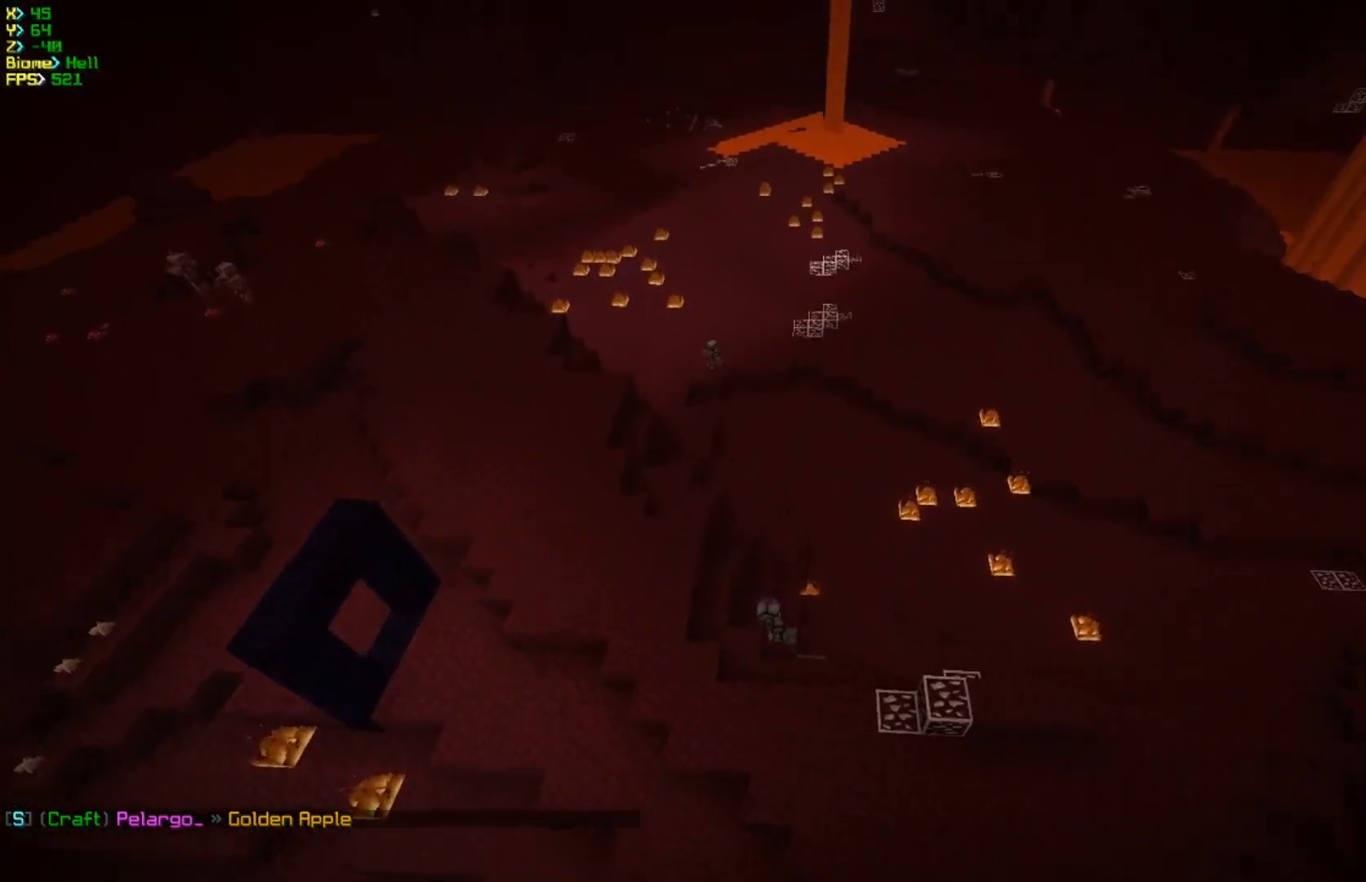
{"keys": ["w"], "mouse": [], "events": [[133, "a", "up"]]}
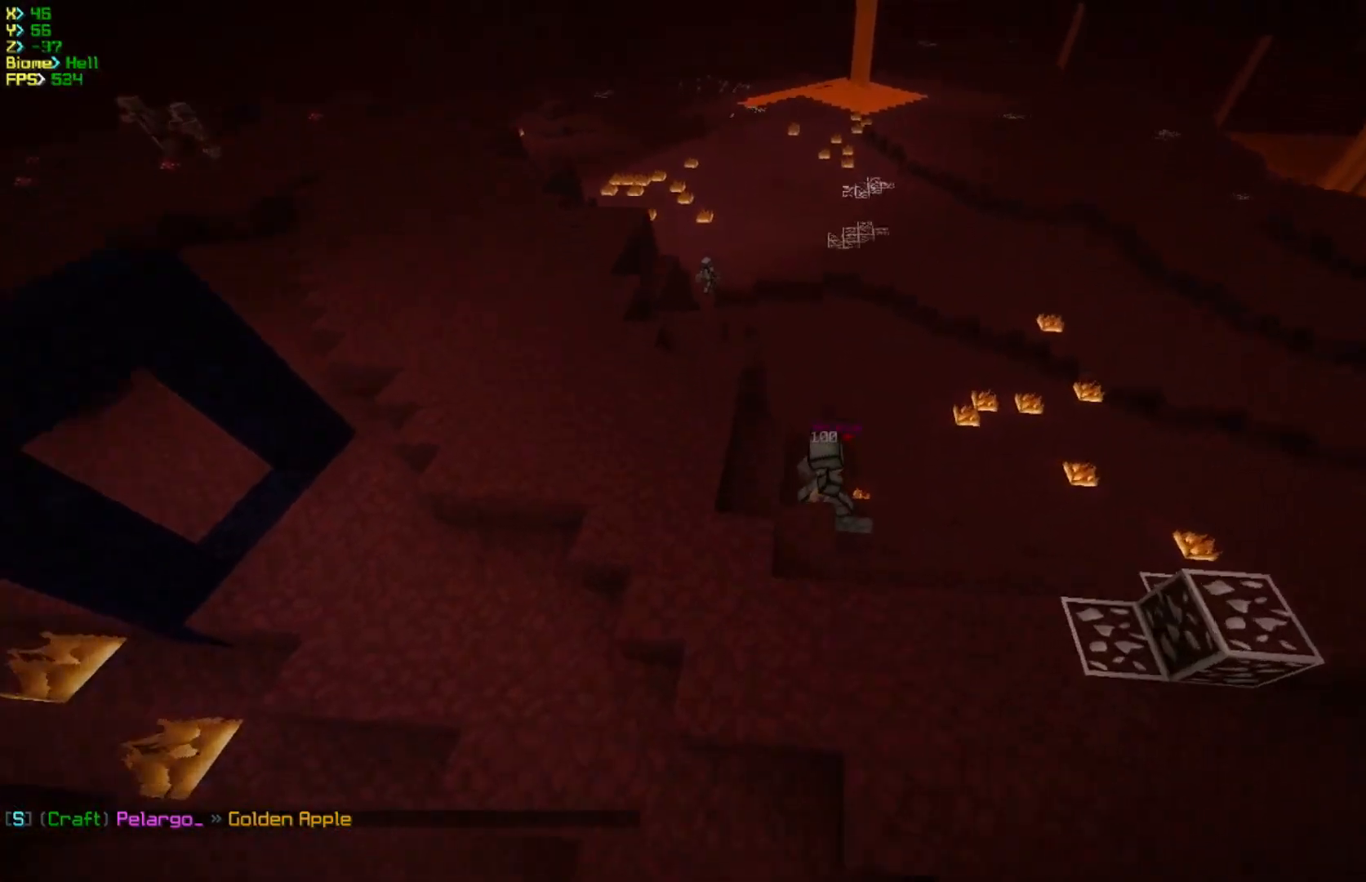
{"keys": ["d", "w"], "mouse": [], "events": [[267, "d", "down"]]}